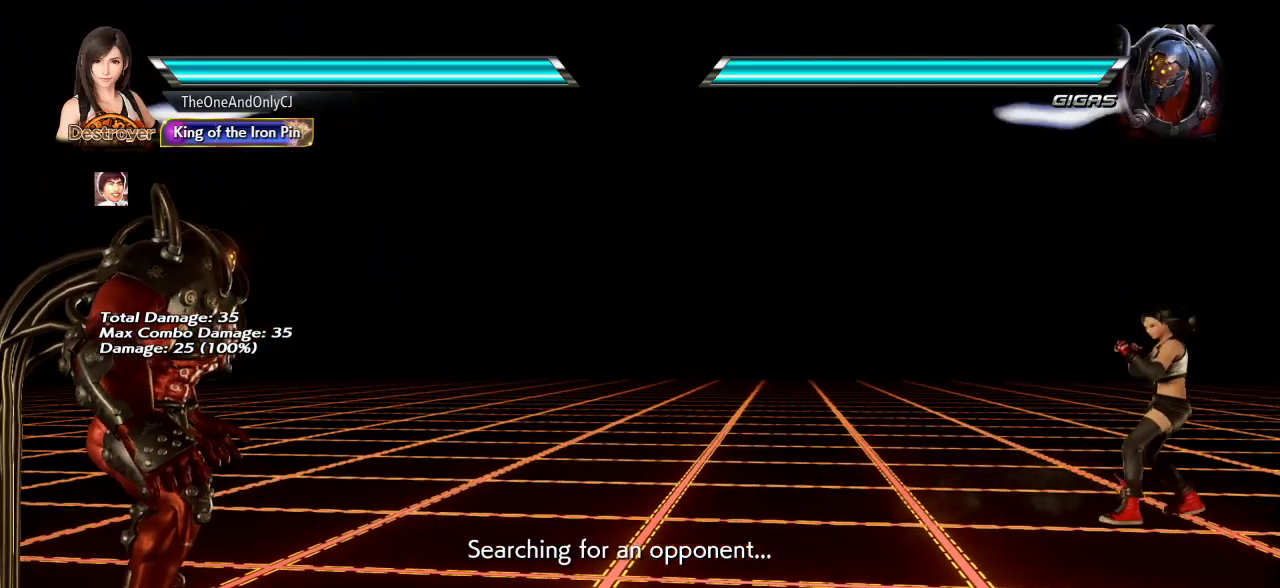
Gameplay with a controller (arcade stick); each line is a JSON object with the inputs held at the frame after it. "events" lists button and stick changes between this image and that frame as [ms after this image, input, new state], when the widget could be followed in between. Not read: L3 LK R3.
{"buttons": [], "left_stick": "left", "events": [[67, "left_stick", "center"], [117, "left_stick", "right"], [233, "left_stick", "center"], [300, "left_stick", "right"], [400, "left_stick", "center"], [467, "left_stick", "left"]]}
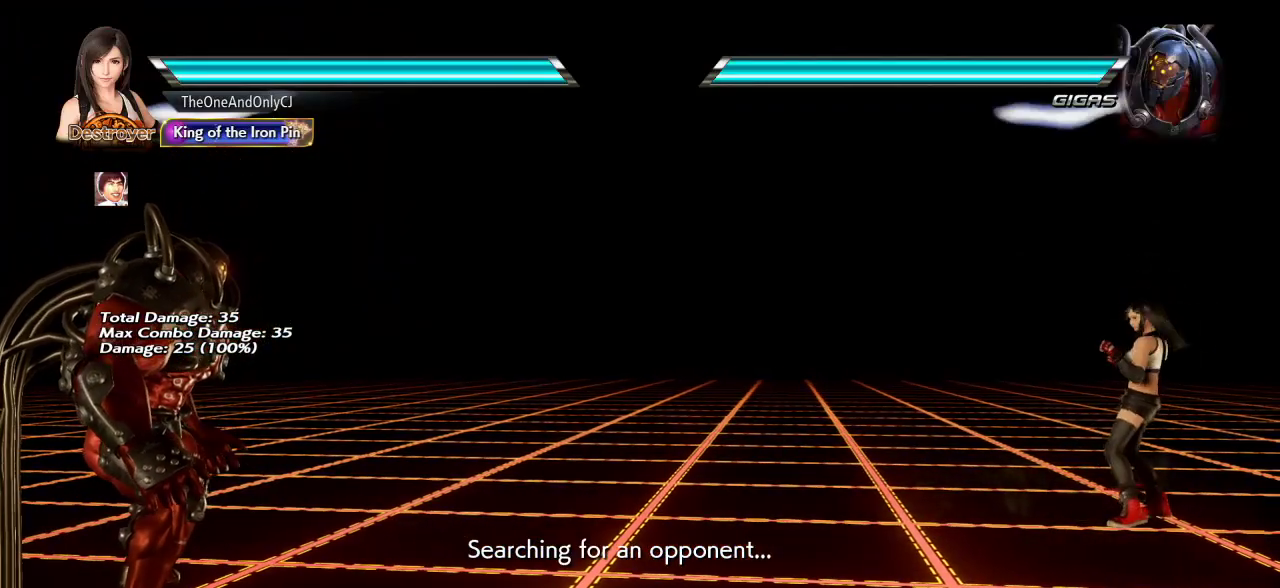
{"buttons": [], "left_stick": "center", "events": [[33, "left_stick", "center"], [100, "left_stick", "left"], [183, "left_stick", "center"], [233, "left_stick", "down"], [283, "left_stick", "left"], [450, "left_stick", "center"]]}
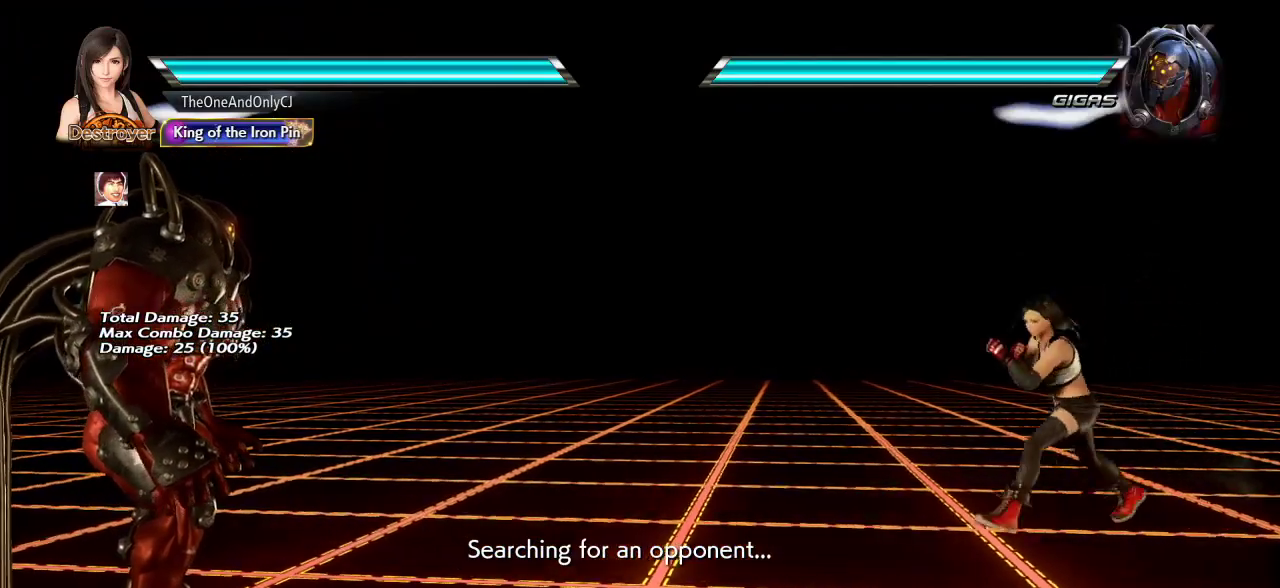
{"buttons": [], "left_stick": "left", "events": [[200, "left_stick", "left"], [250, "left_stick", "center"], [317, "left_stick", "left"]]}
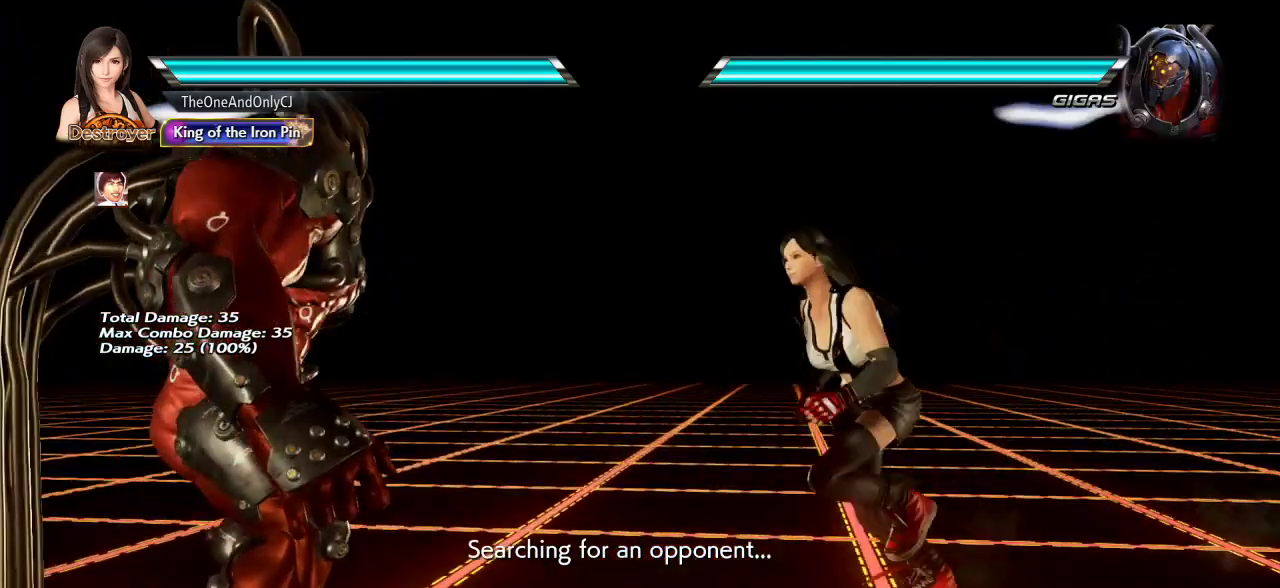
{"buttons": [], "left_stick": "center", "events": [[33, "left_stick", "center"], [83, "left_stick", "right"], [250, "left_stick", "center"], [333, "left_stick", "left"], [467, "left_stick", "center"]]}
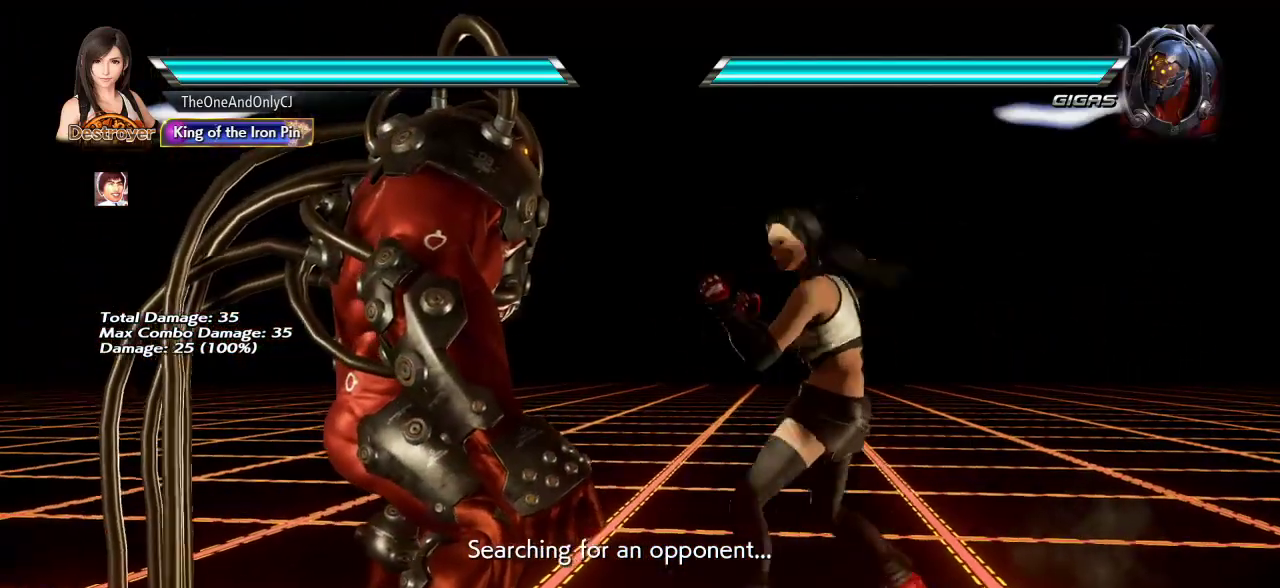
{"buttons": [], "left_stick": "right", "events": [[133, "left_stick", "right"], [217, "left_stick", "center"], [300, "left_stick", "right"], [367, "left_stick", "center"], [433, "left_stick", "right"]]}
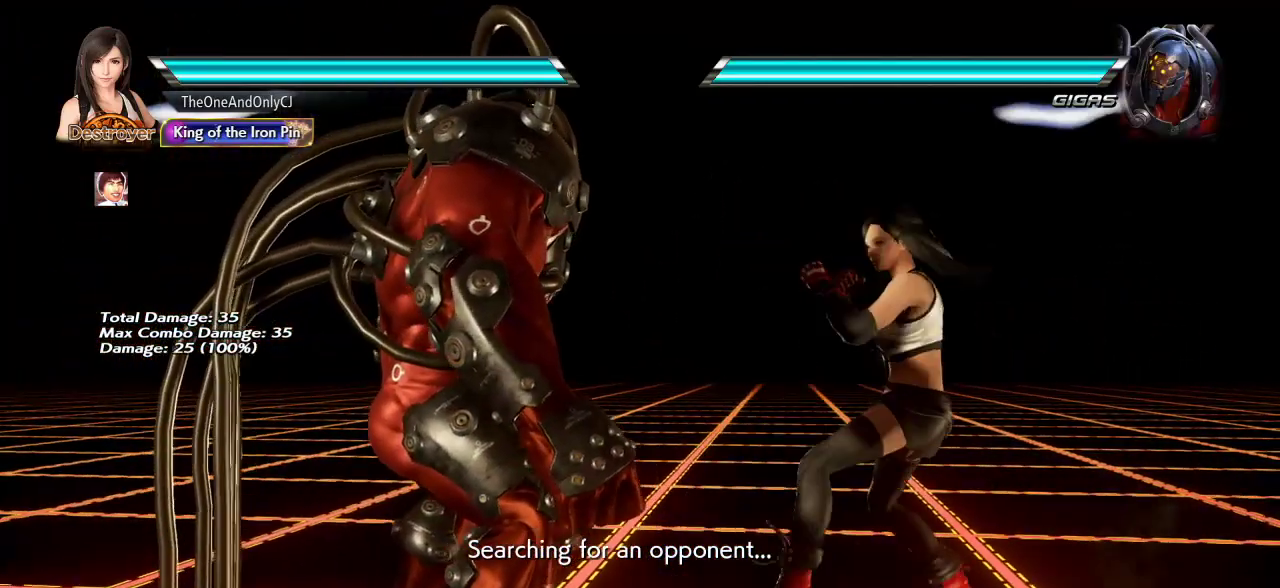
{"buttons": [], "left_stick": "center", "events": [[33, "left_stick", "center"], [100, "left_stick", "down-right"], [183, "left_stick", "center"], [267, "left_stick", "right"], [367, "left_stick", "center"], [417, "left_stick", "left"], [500, "left_stick", "center"]]}
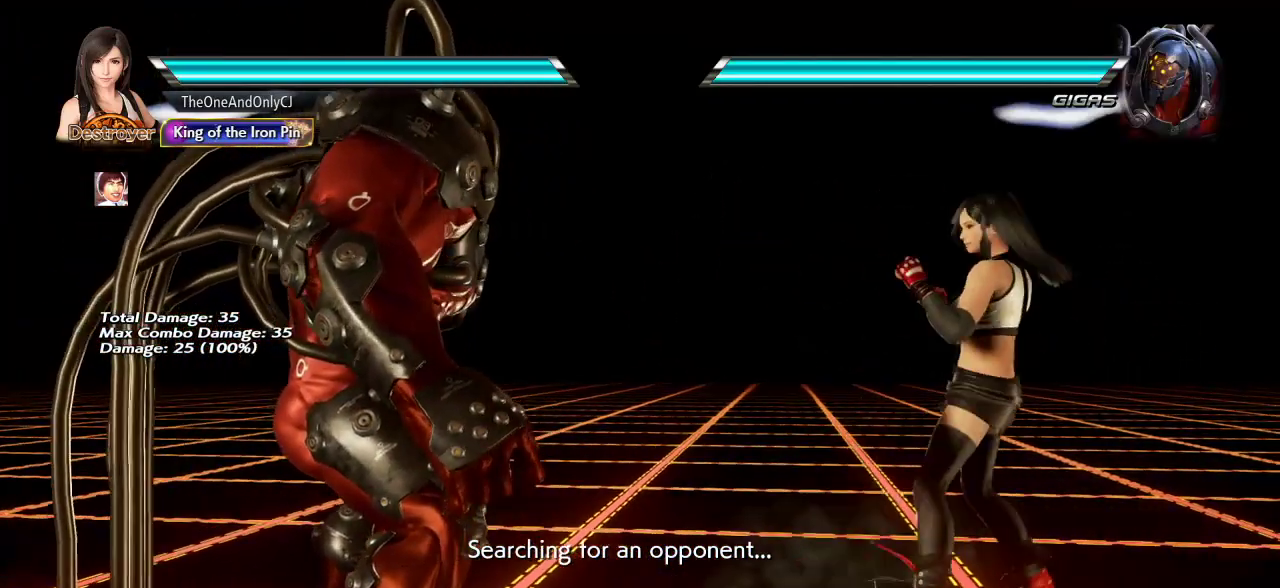
{"buttons": [], "left_stick": "center"}
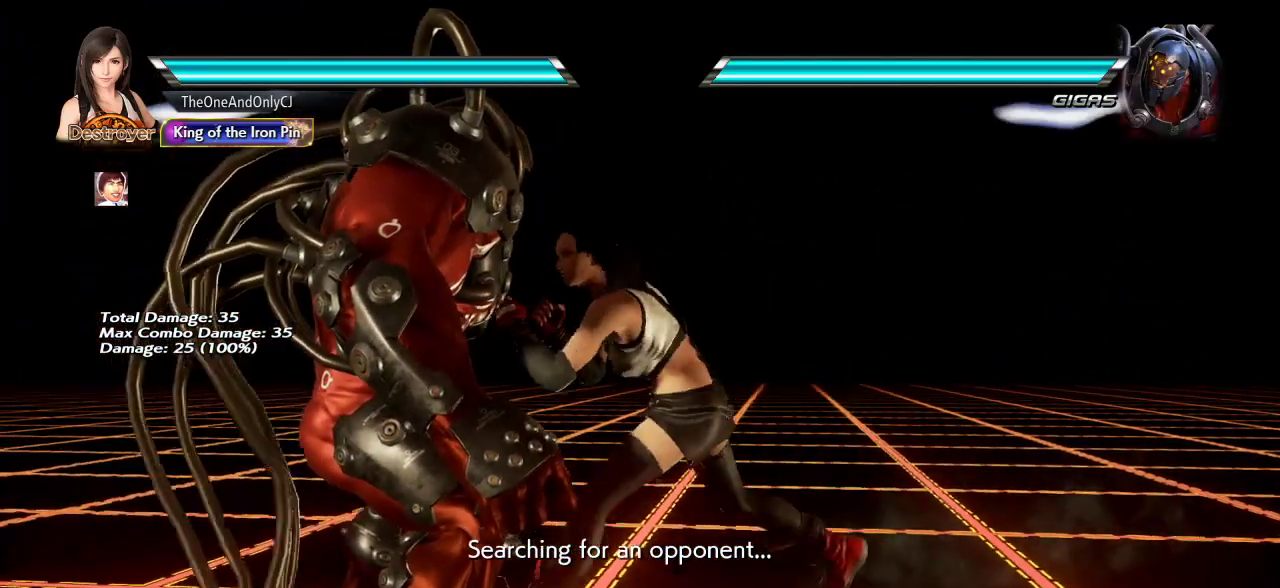
{"buttons": [], "left_stick": "center", "events": [[367, "left_stick", "right"], [467, "left_stick", "center"]]}
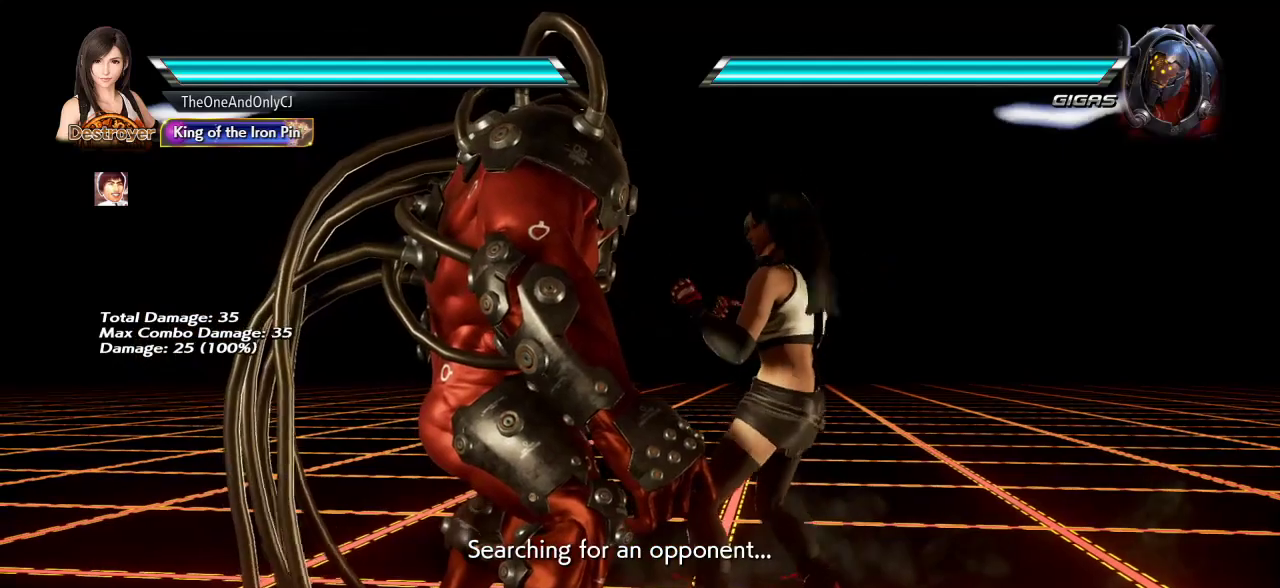
{"buttons": [], "left_stick": "center"}
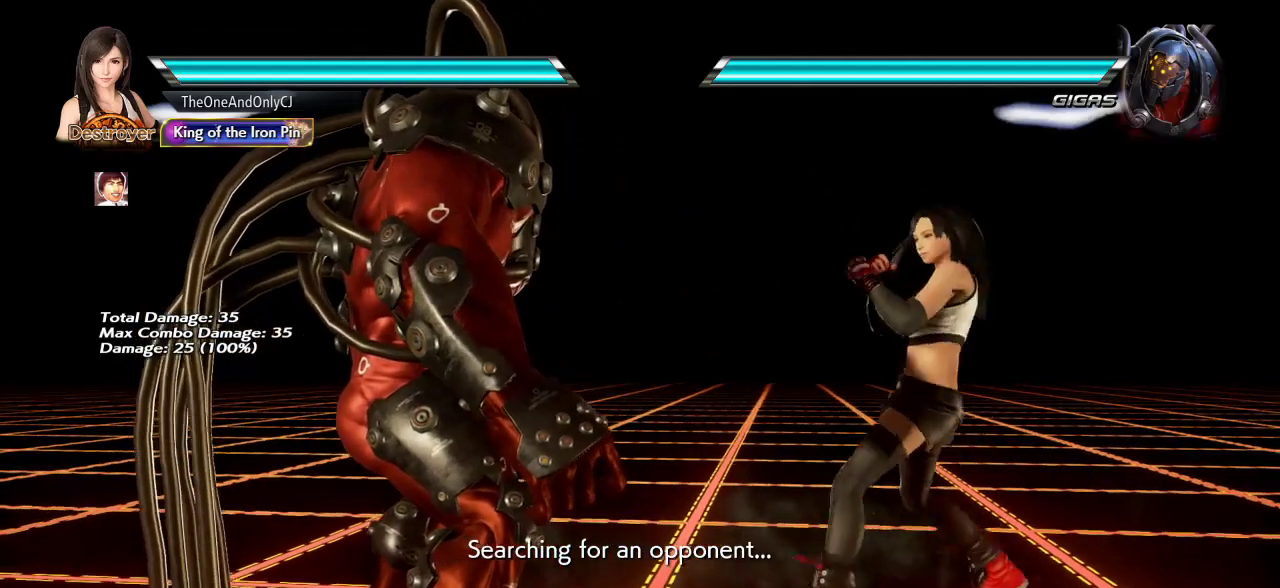
{"buttons": [], "left_stick": "center", "events": [[17, "left_stick", "down"], [83, "left_stick", "right"], [150, "left_stick", "center"], [200, "left_stick", "right"], [317, "left_stick", "center"], [383, "left_stick", "down"], [483, "left_stick", "center"]]}
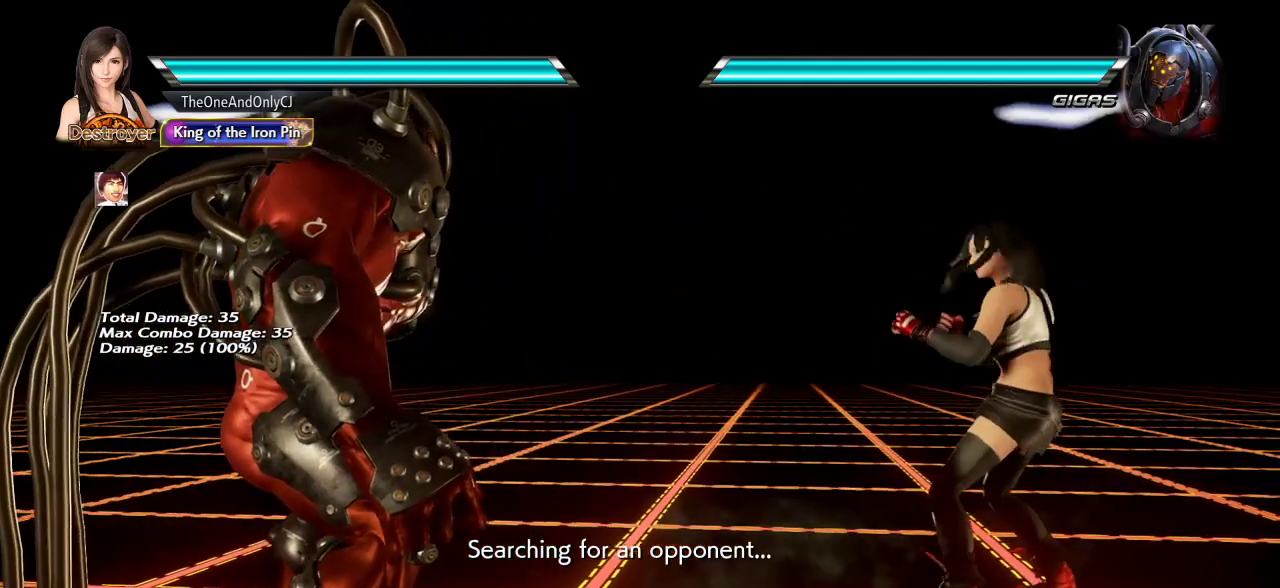
{"buttons": [], "left_stick": "right", "events": [[50, "left_stick", "right"], [167, "left_stick", "center"], [317, "left_stick", "right"], [367, "left_stick", "center"], [450, "left_stick", "right"]]}
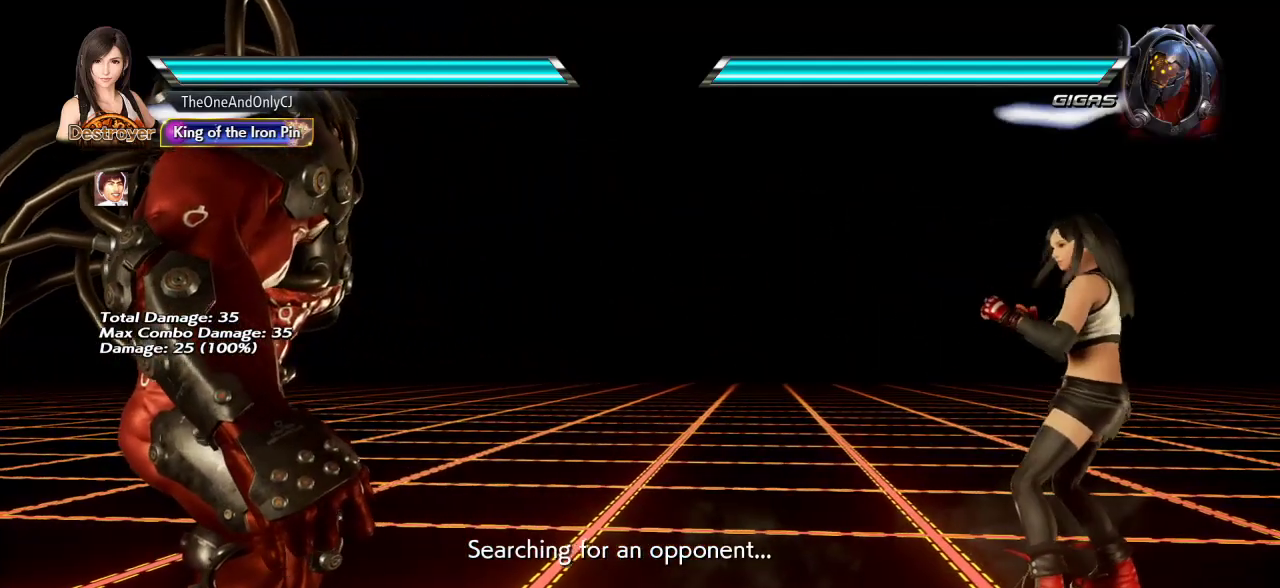
{"buttons": [], "left_stick": "right", "events": [[50, "left_stick", "center"], [150, "left_stick", "right"], [217, "left_stick", "center"], [267, "left_stick", "right"], [383, "left_stick", "center"], [467, "left_stick", "right"]]}
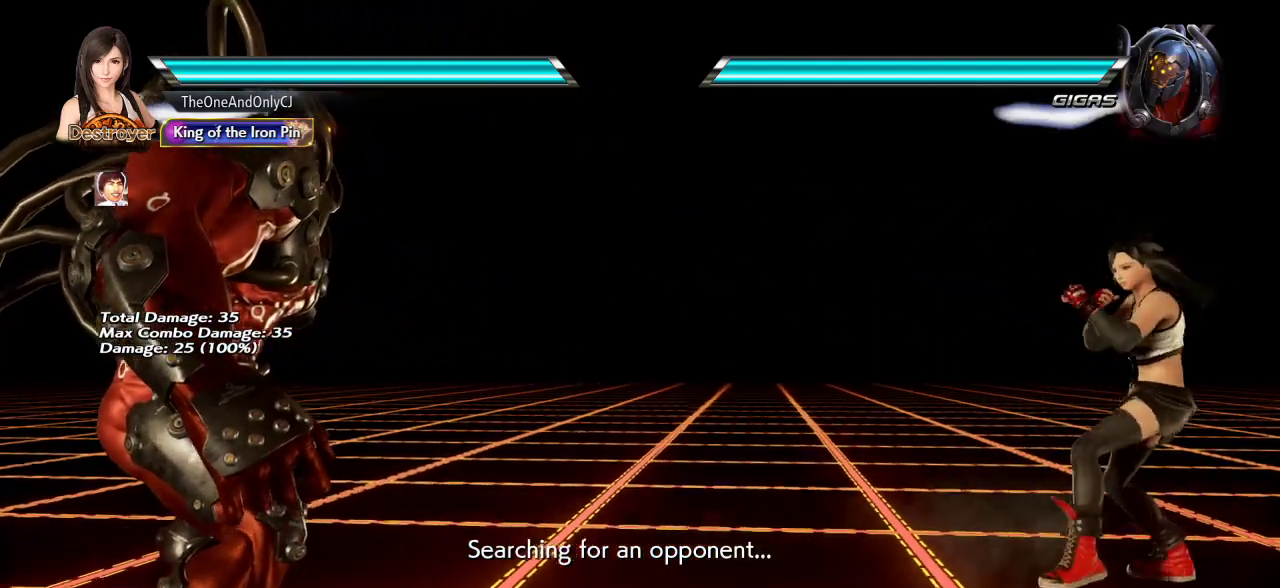
{"buttons": [], "left_stick": "right", "events": [[183, "left_stick", "center"], [283, "left_stick", "right"], [333, "left_stick", "center"], [417, "left_stick", "right"]]}
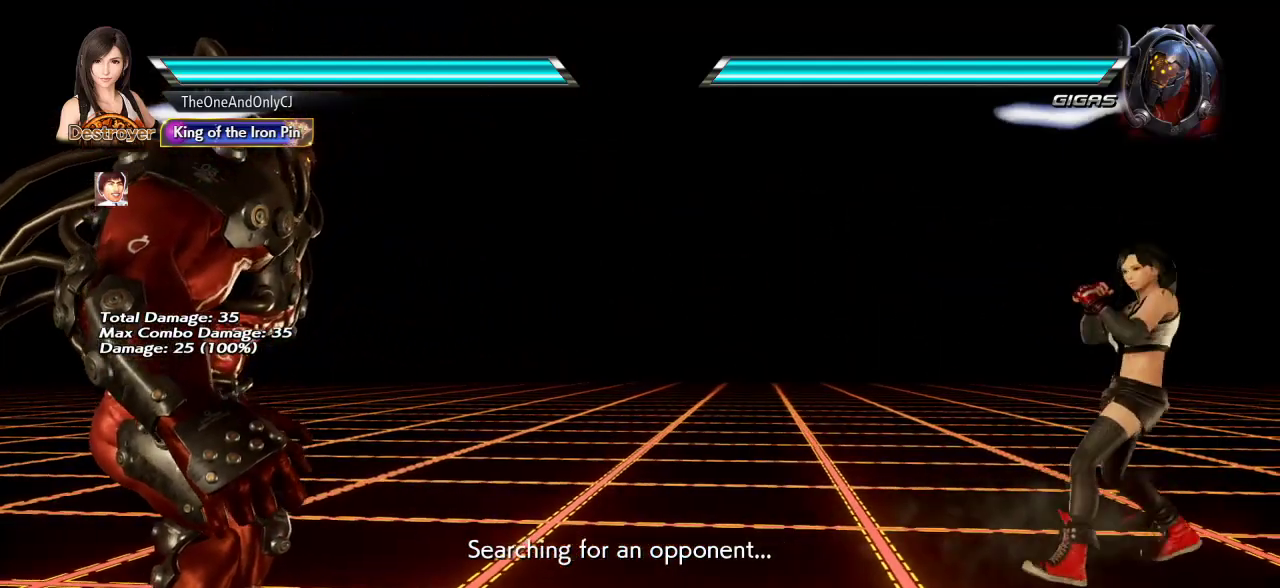
{"buttons": [], "left_stick": "right", "events": [[17, "left_stick", "center"], [100, "left_stick", "right"], [183, "left_stick", "center"], [267, "left_stick", "right"], [350, "left_stick", "center"], [417, "left_stick", "down"], [483, "left_stick", "right"]]}
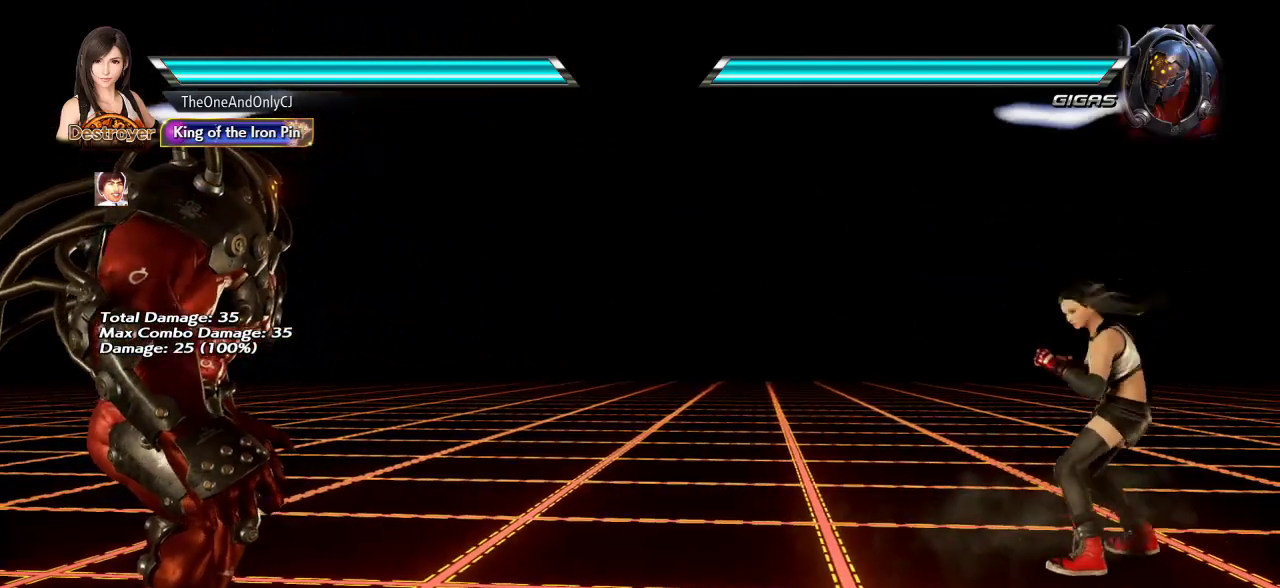
{"buttons": [], "left_stick": "center", "events": [[67, "left_stick", "center"], [133, "left_stick", "right"], [250, "left_stick", "center"], [333, "left_stick", "right"], [417, "left_stick", "center"]]}
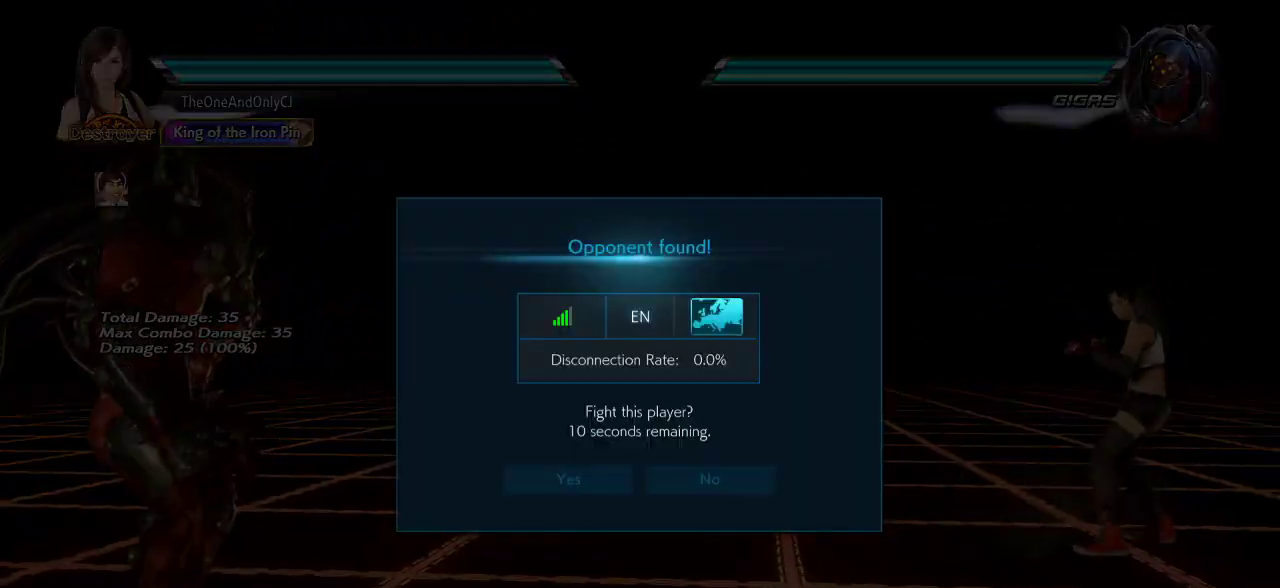
{"buttons": [], "left_stick": "center", "events": [[33, "left_stick", "left"], [100, "left_stick", "center"], [150, "left_stick", "left"], [250, "left_stick", "center"]]}
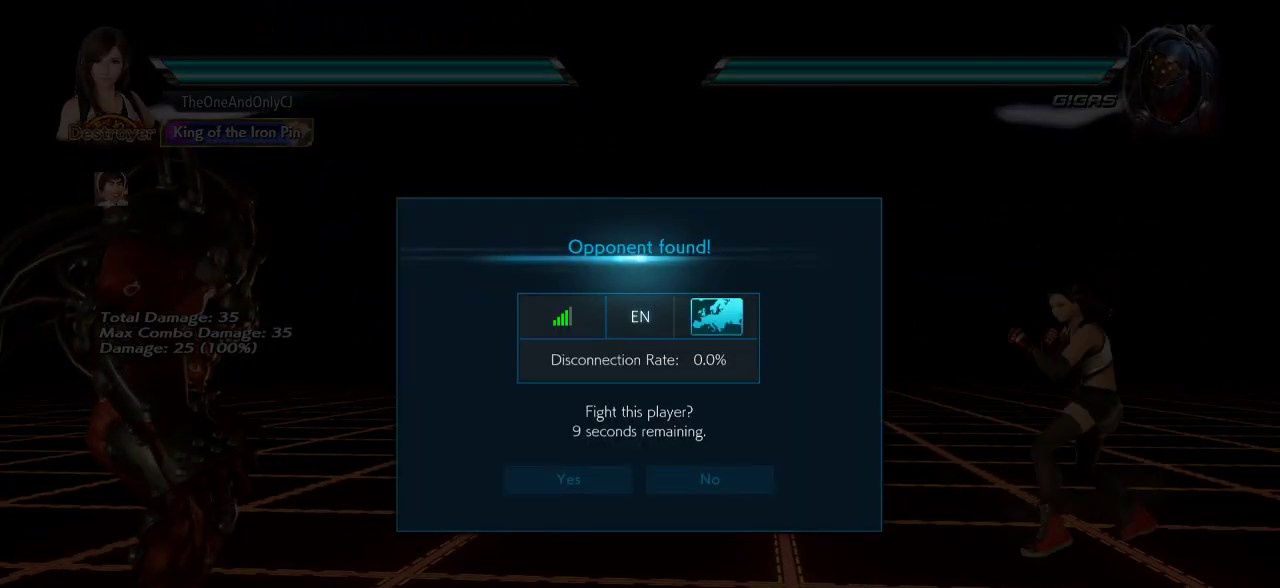
{"buttons": [], "left_stick": "left", "events": [[33, "left_stick", "left"], [100, "left_stick", "center"], [500, "left_stick", "left"]]}
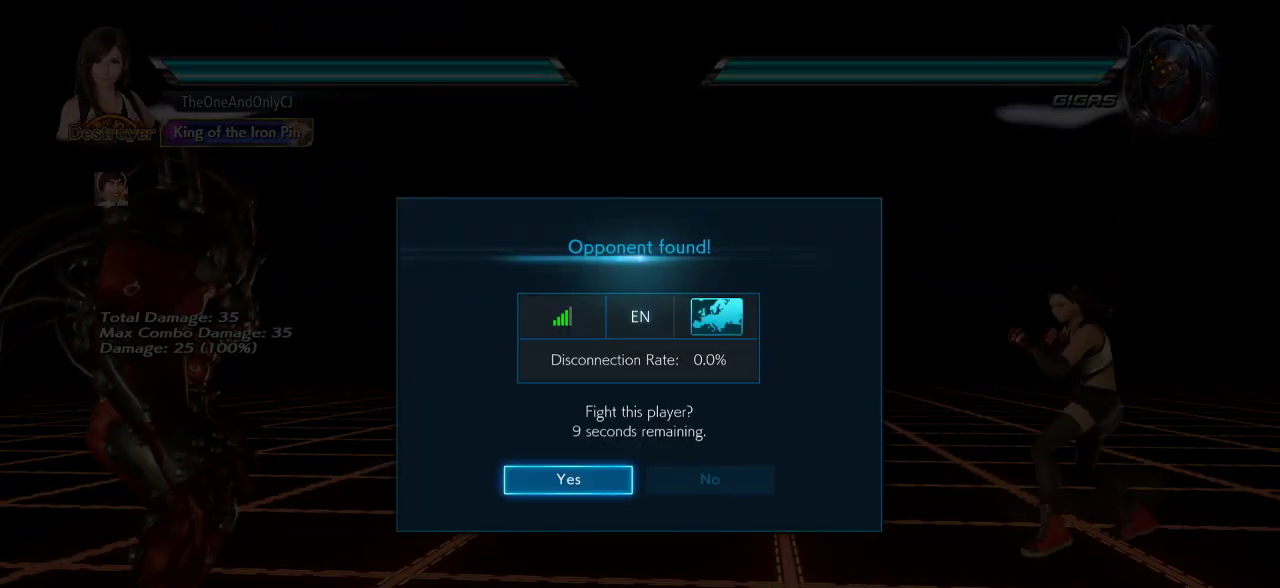
{"buttons": [], "left_stick": "center", "events": [[83, "left_stick", "center"]]}
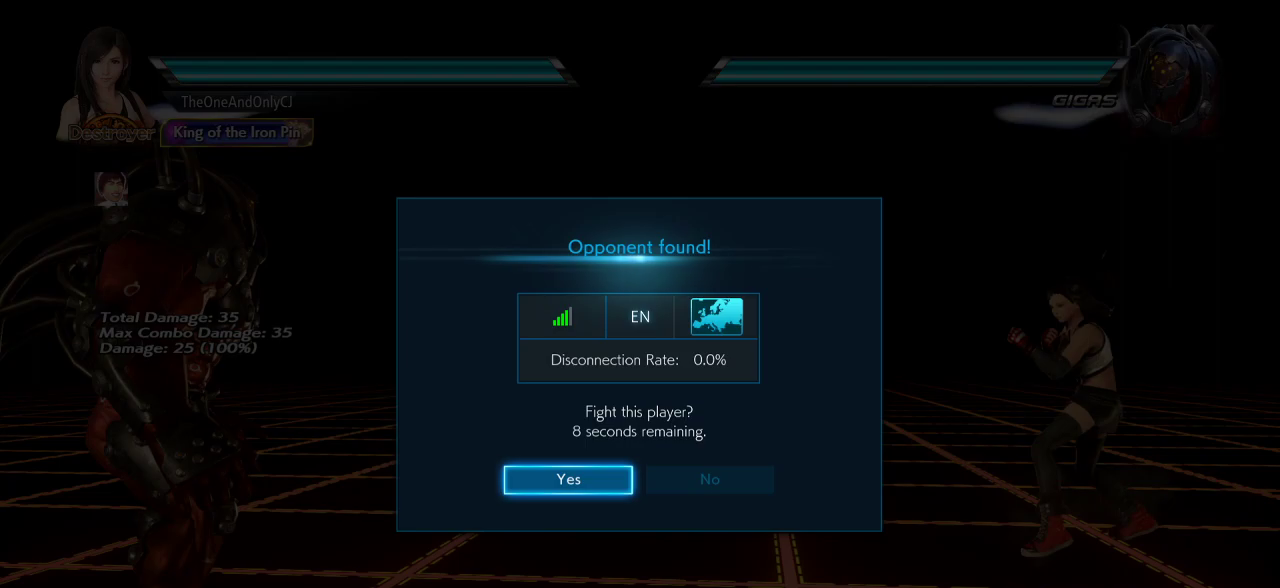
{"buttons": [], "left_stick": "center", "events": [[433, "CROSS", "down"], [467, "CROSS", "up"]]}